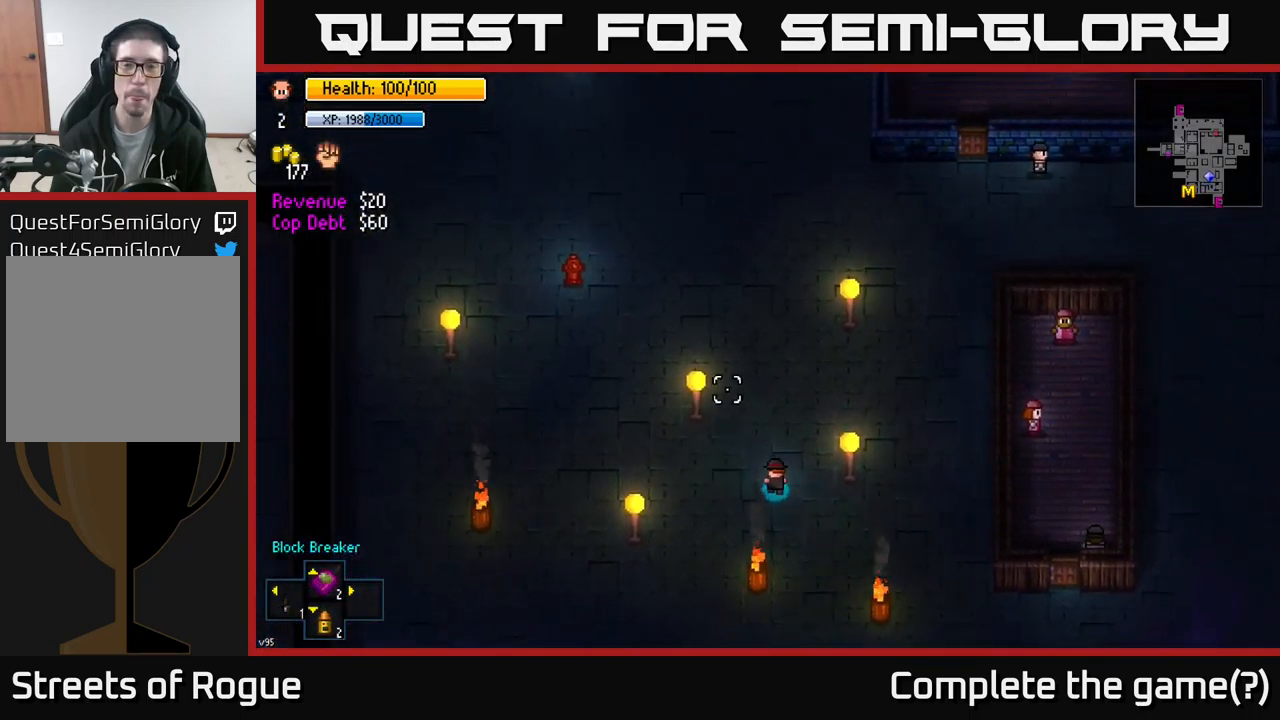
Gameplay with a controller (Xbox layout); each line is a JSON object with the inputs held at the frame after it. "events" lists button and stick changes between this image and that frame as [ms after this image, input, new state], when the widget could be followed in between.
{"buttons": [], "left_stick": "up-right", "right_stick": "up-right", "events": [[83, "left_stick", "up"], [117, "right_stick", "up-right"], [400, "left_stick", "up-right"]]}
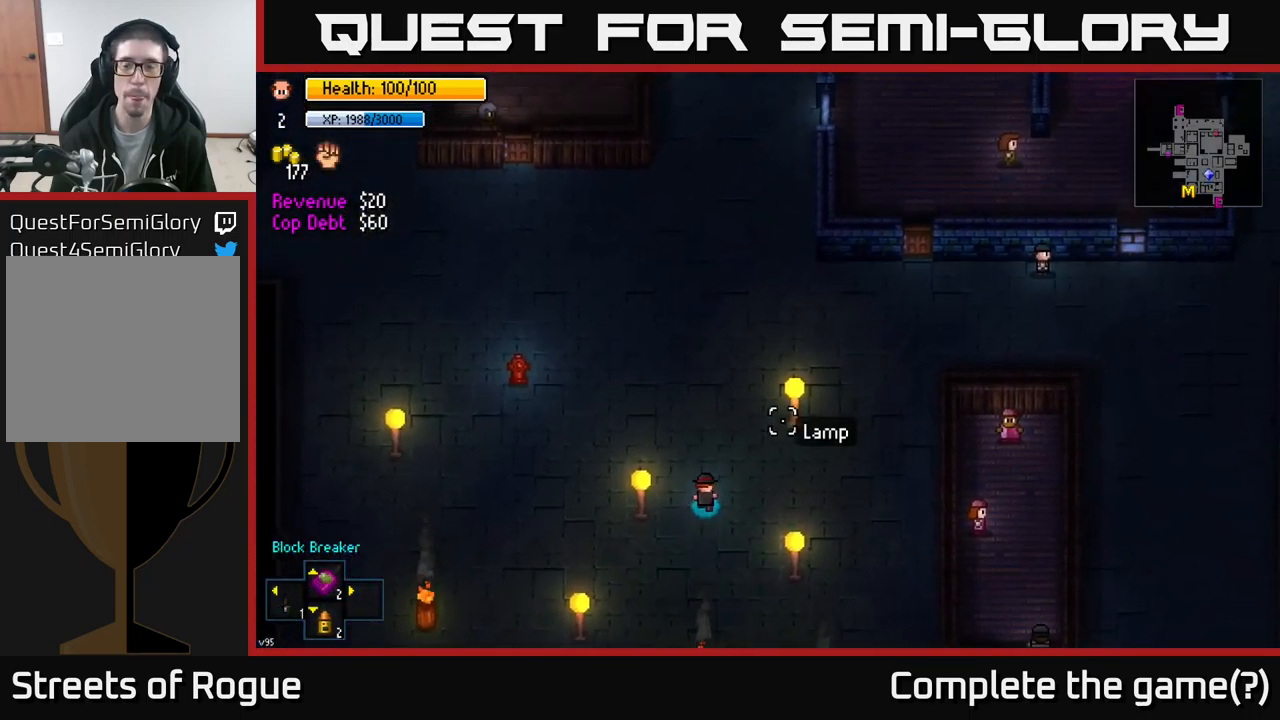
{"buttons": [], "left_stick": "up", "right_stick": "up", "events": [[233, "left_stick", "up"], [317, "right_stick", "up"]]}
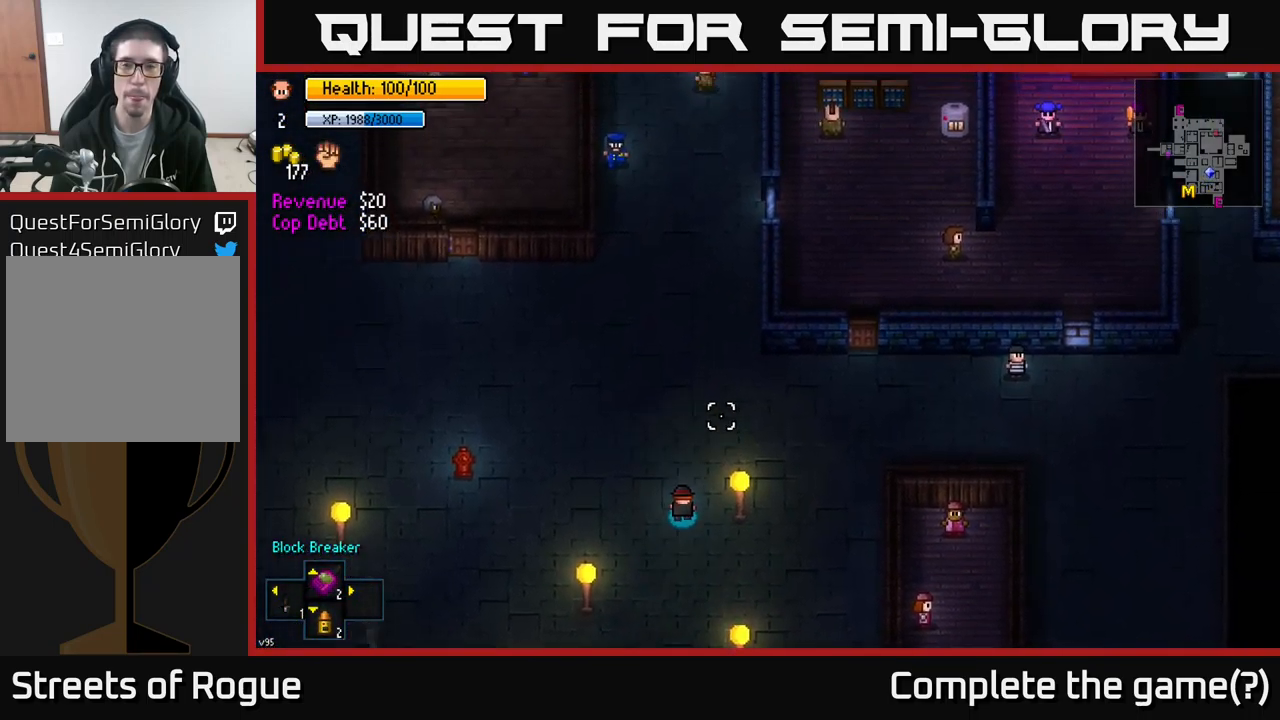
{"buttons": [], "left_stick": "up-left", "right_stick": "up", "events": [[417, "left_stick", "up-left"]]}
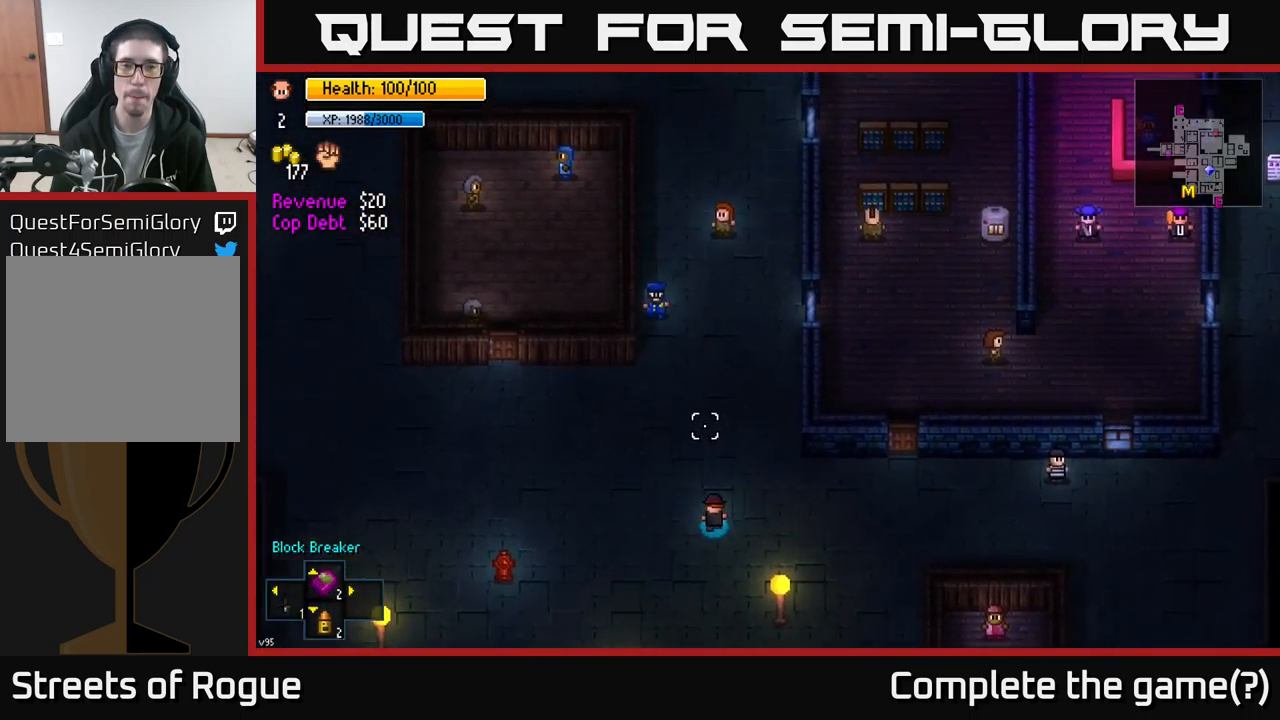
{"buttons": [], "left_stick": "up-left", "right_stick": "center", "events": [[200, "left_stick", "center"], [383, "left_stick", "up-left"], [500, "right_stick", "center"]]}
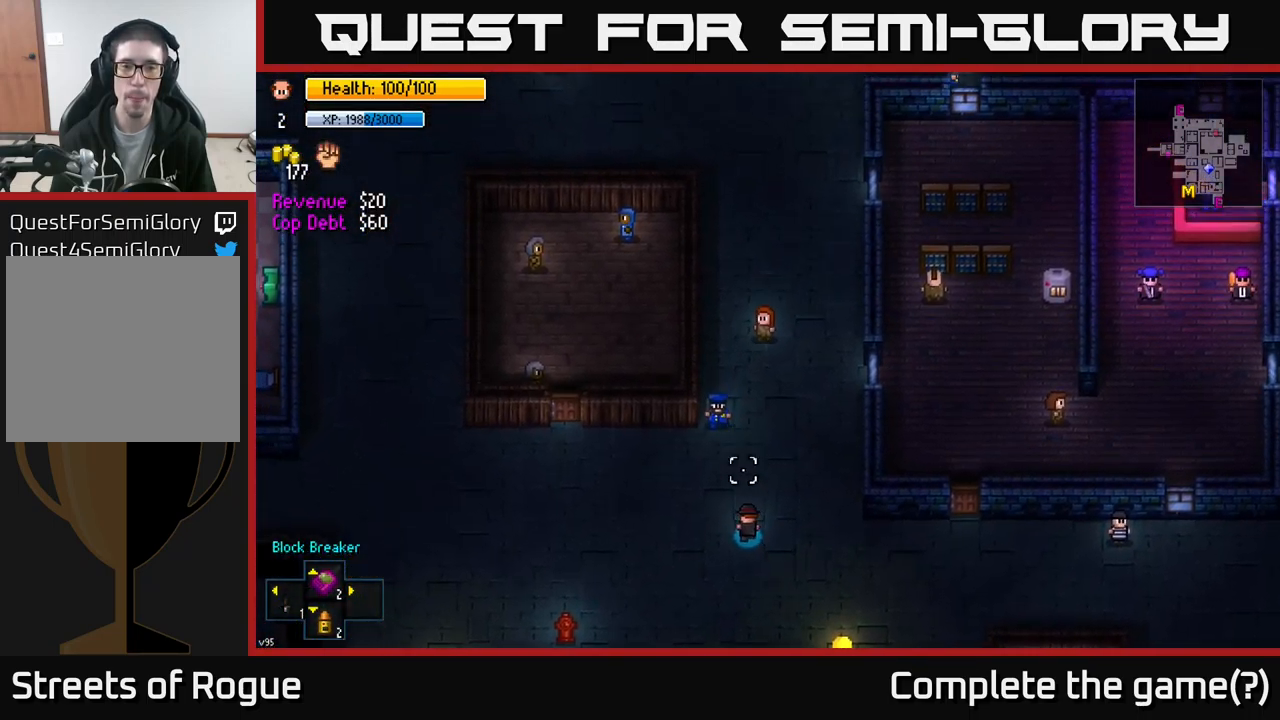
{"buttons": [], "left_stick": "center", "right_stick": "center", "events": [[67, "left_stick", "up"], [299, "left_stick", "center"], [416, "A", "down"], [516, "A", "up"]]}
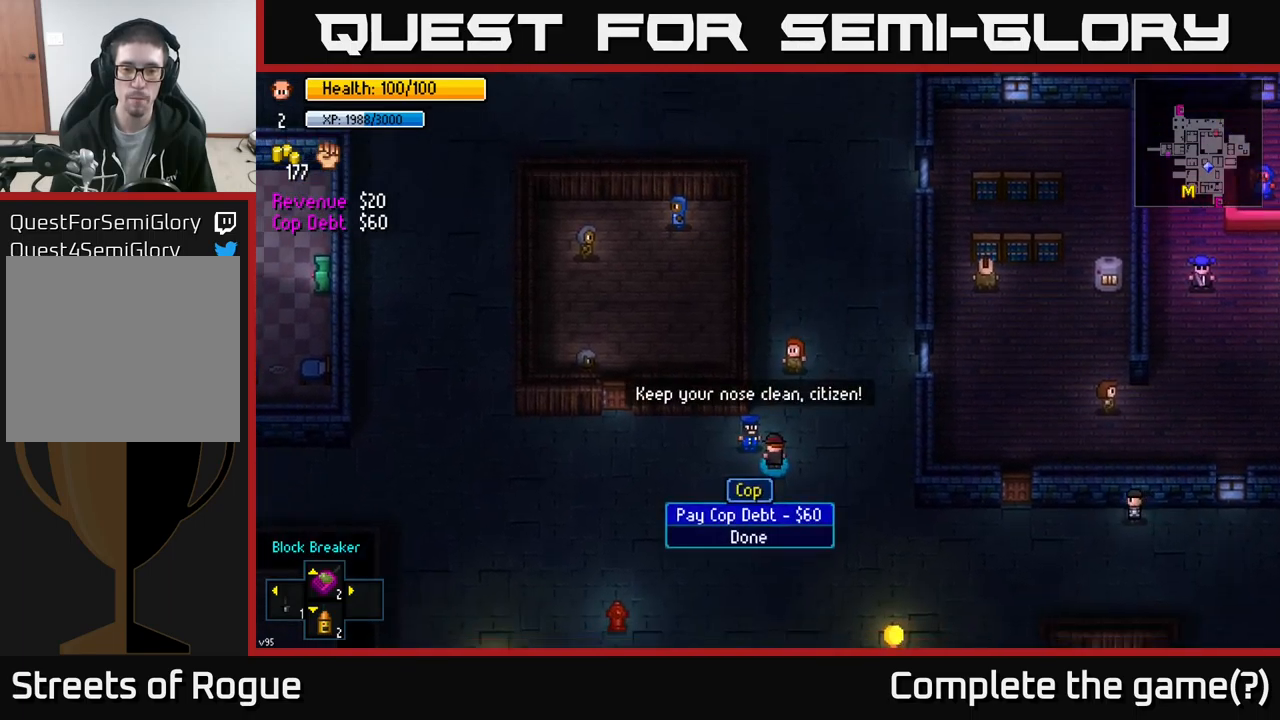
{"buttons": [], "left_stick": "center", "right_stick": "center", "events": []}
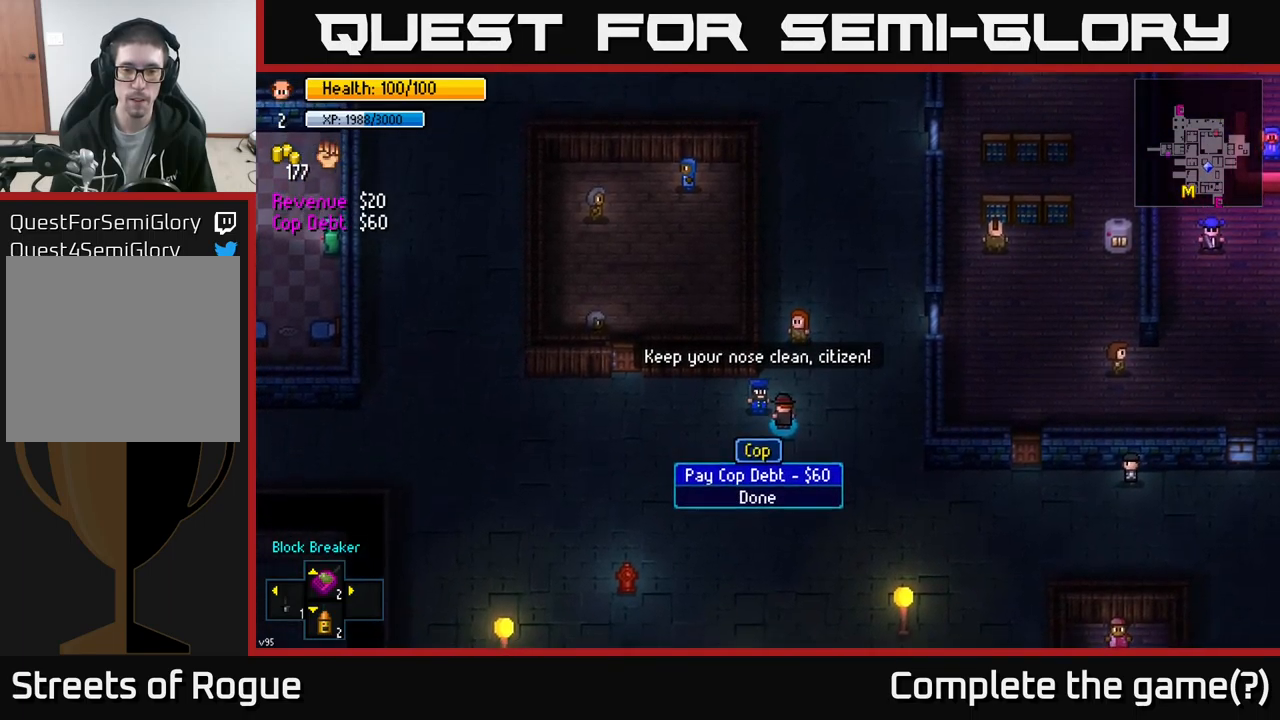
{"buttons": [], "left_stick": "center", "right_stick": "center", "events": []}
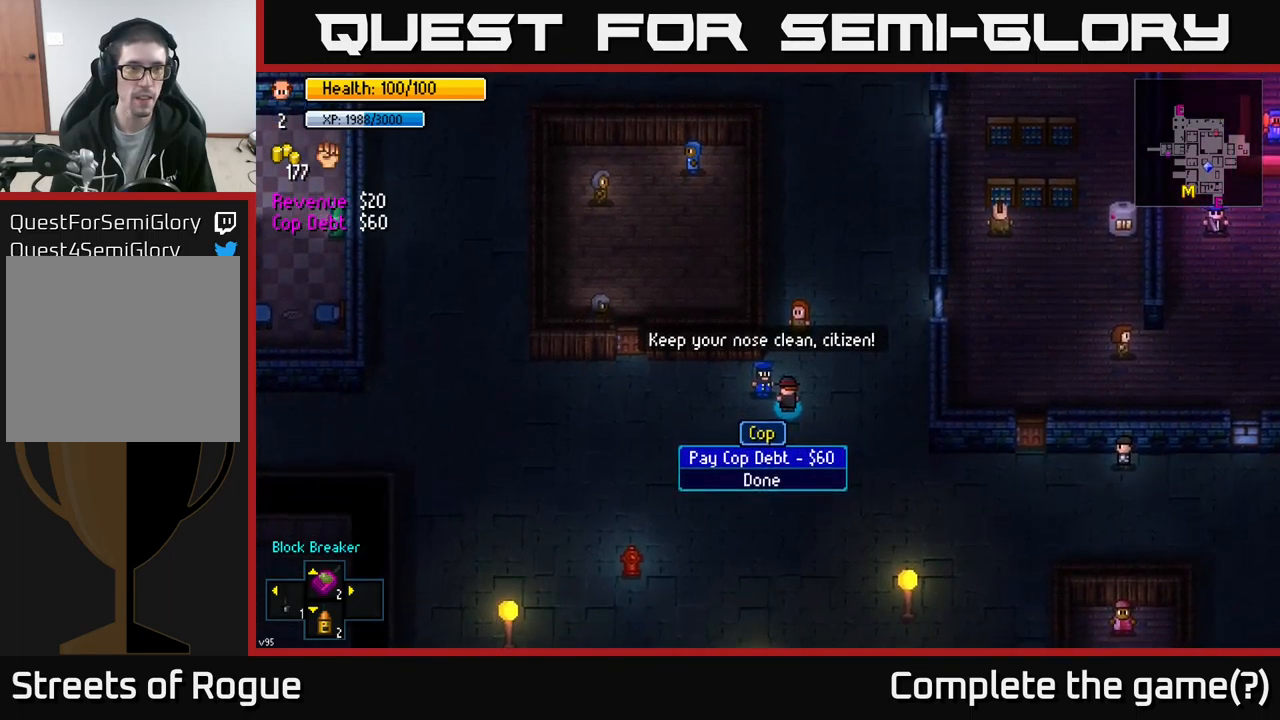
{"buttons": [], "left_stick": "center", "right_stick": "center", "events": []}
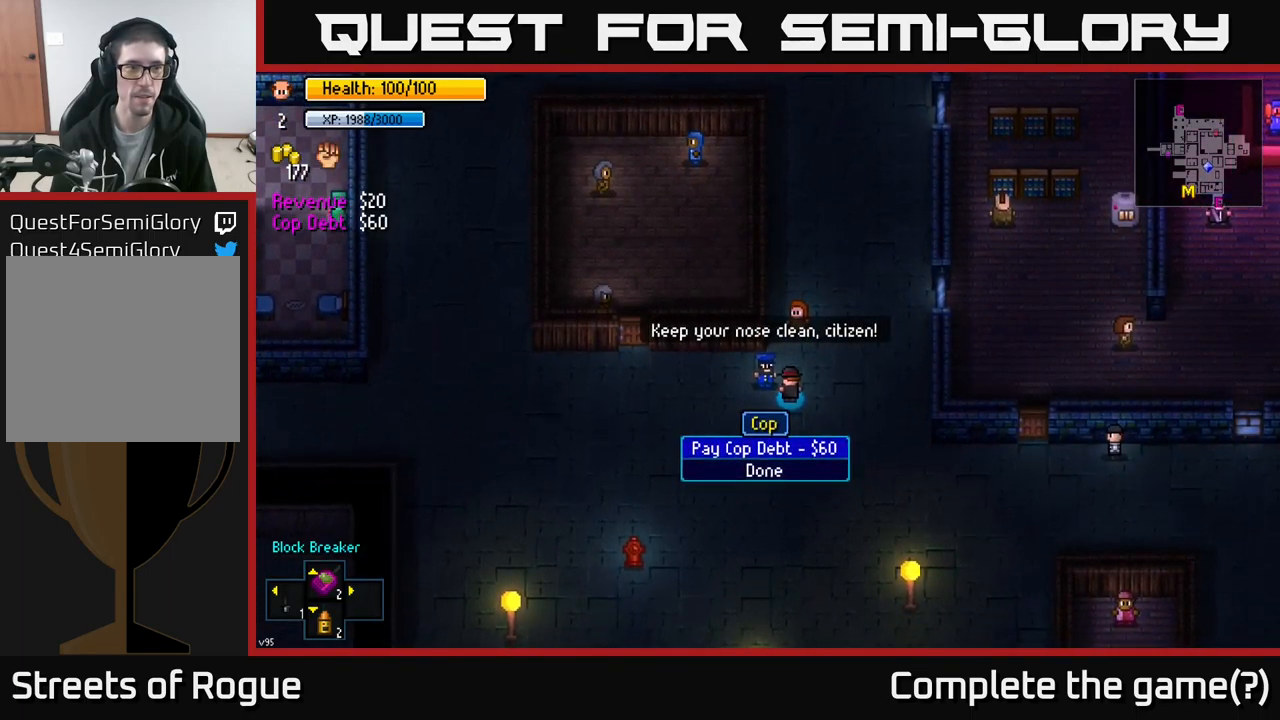
{"buttons": [], "left_stick": "center", "right_stick": "center", "events": []}
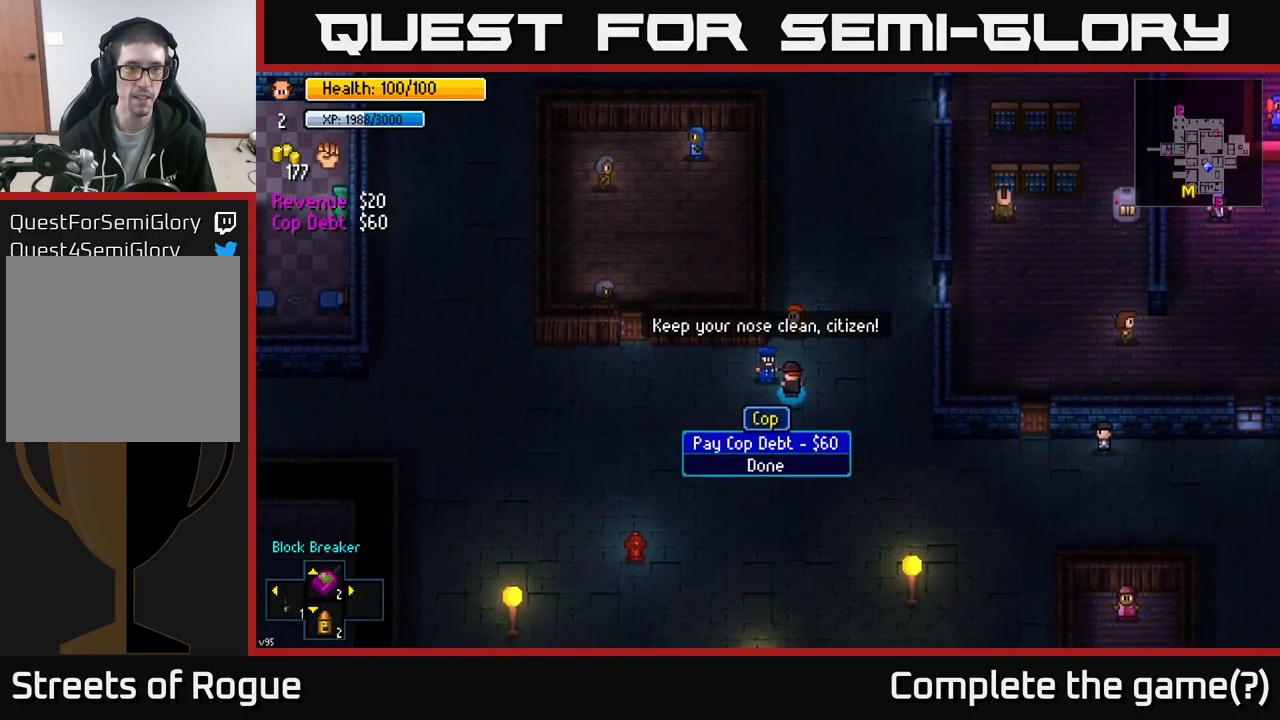
{"buttons": ["A"], "left_stick": "center", "right_stick": "center", "events": [[467, "A", "down"]]}
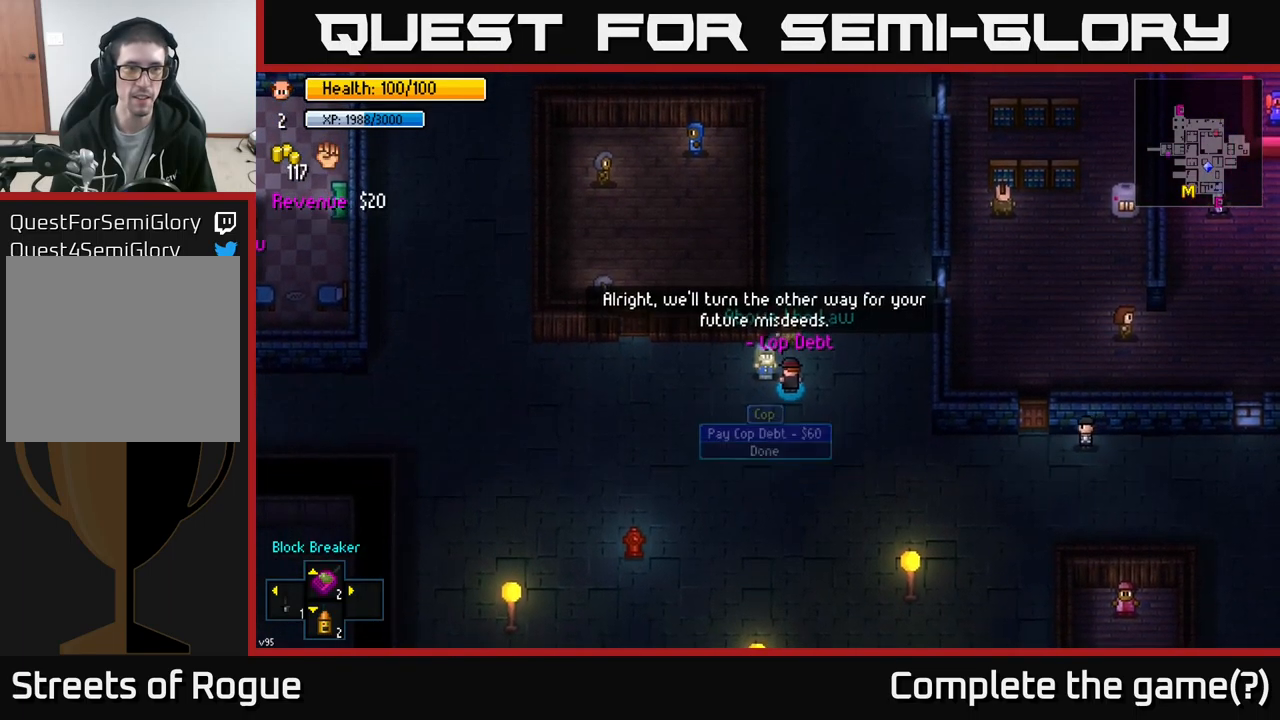
{"buttons": [], "left_stick": "right", "right_stick": "center", "events": [[17, "A", "up"], [283, "left_stick", "right"]]}
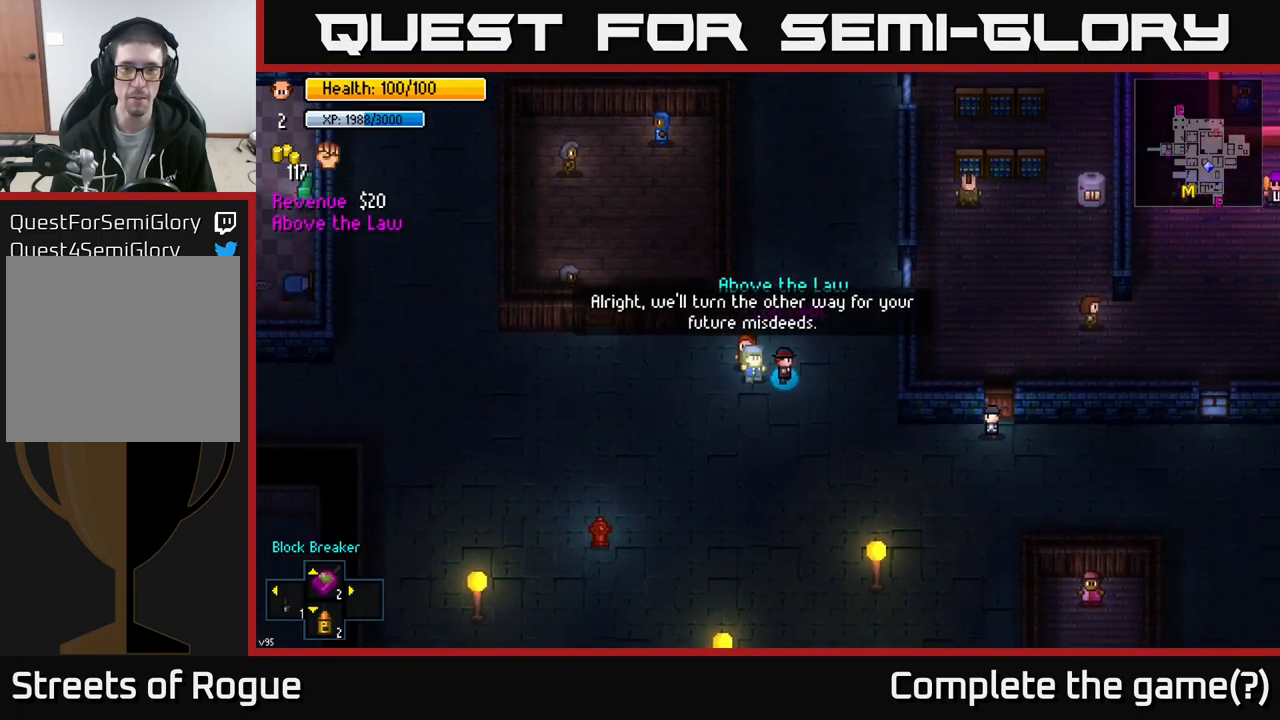
{"buttons": [], "left_stick": "center", "right_stick": "center", "events": [[100, "left_stick", "up-right"], [233, "left_stick", "up"], [433, "left_stick", "center"]]}
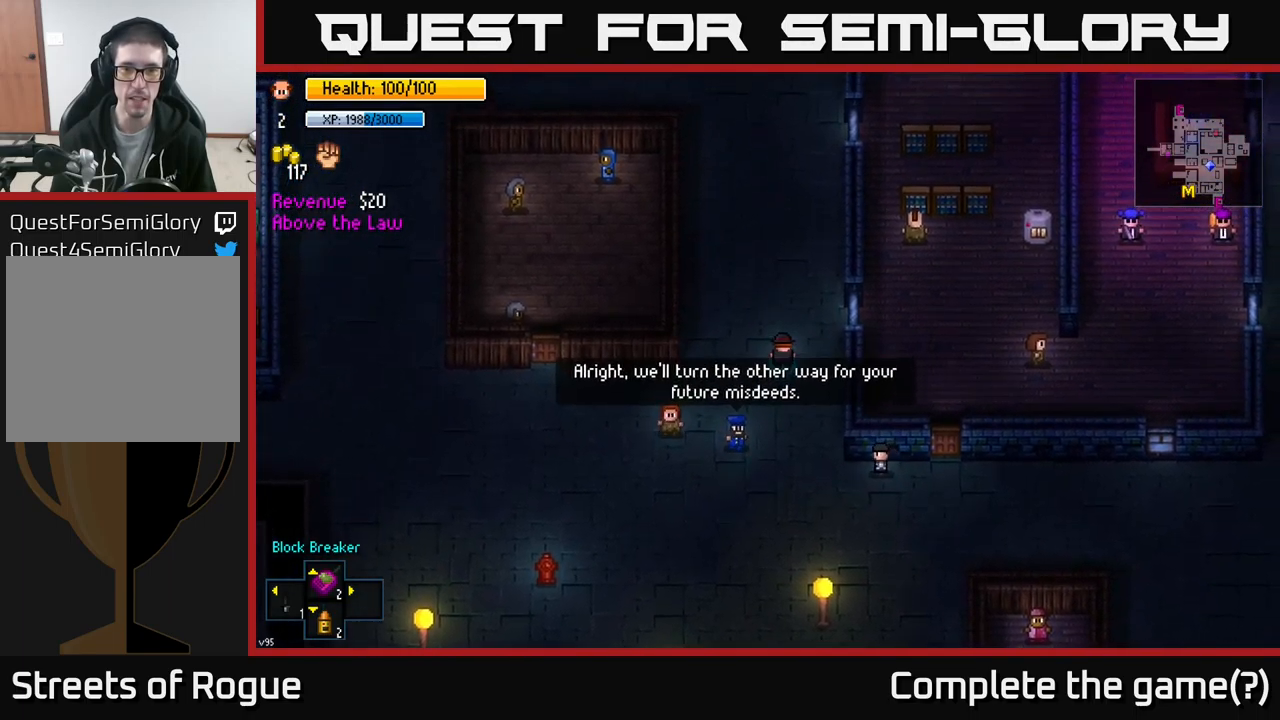
{"buttons": [], "left_stick": "left", "right_stick": "center", "events": [[150, "left_stick", "down-left"], [450, "left_stick", "left"]]}
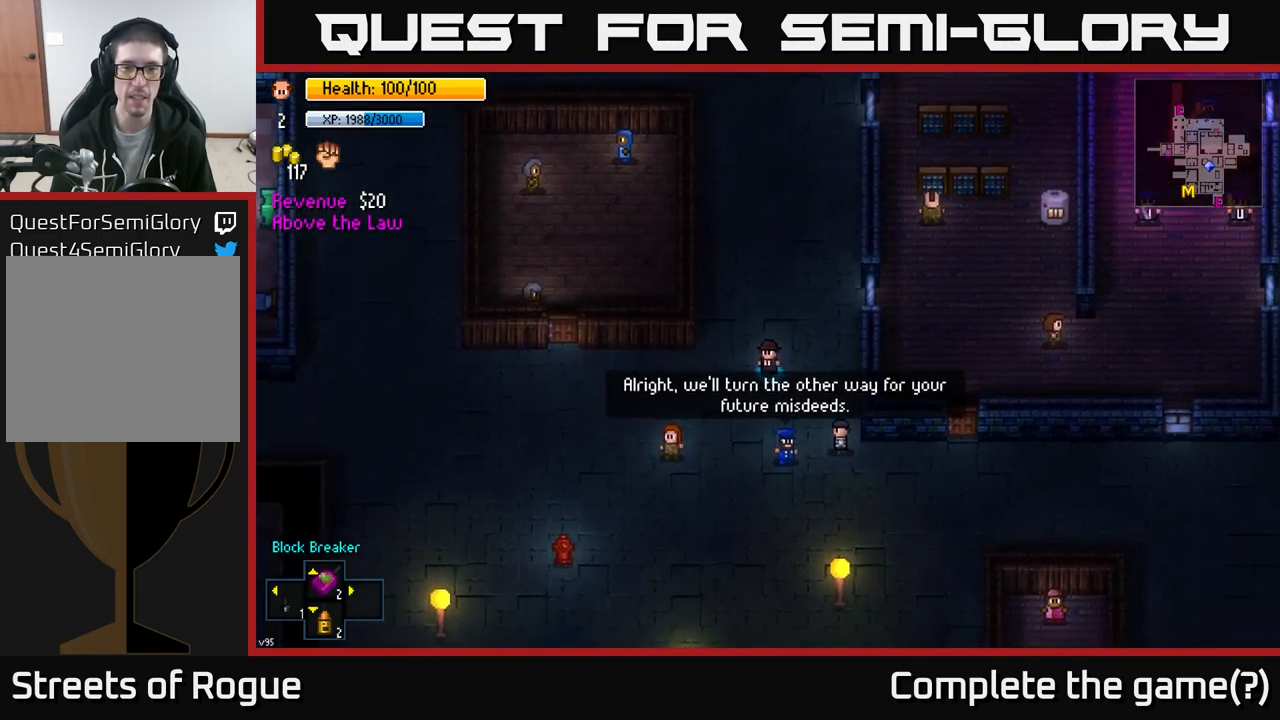
{"buttons": [], "left_stick": "left", "right_stick": "up-left", "events": [[133, "right_stick", "left"], [417, "right_stick", "up-left"]]}
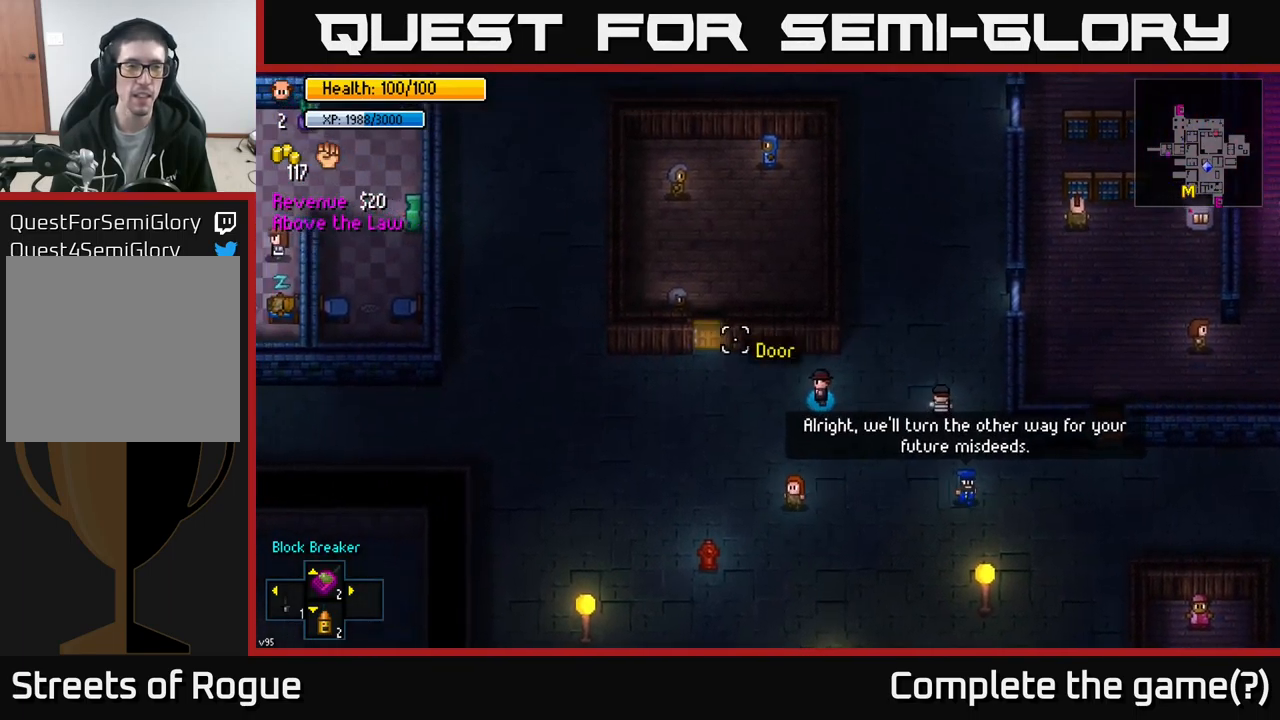
{"buttons": [], "left_stick": "left", "right_stick": "left", "events": [[284, "right_stick", "left"]]}
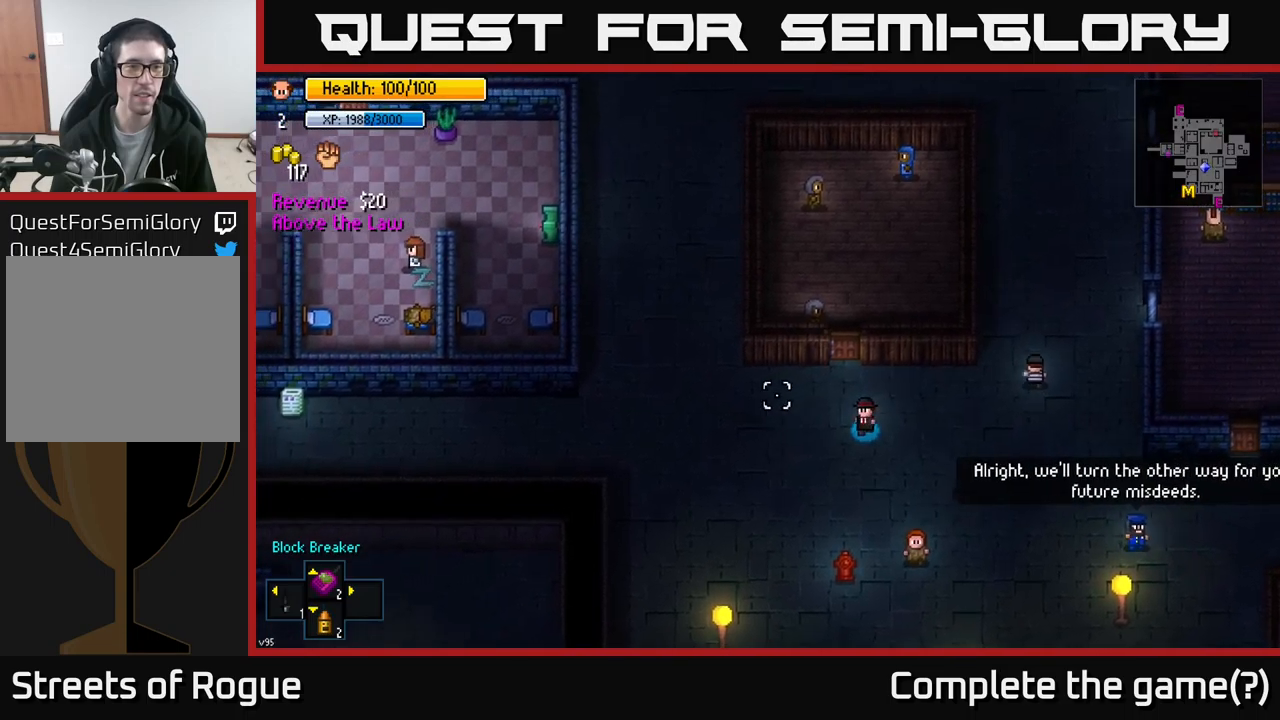
{"buttons": [], "left_stick": "left", "right_stick": "up-left", "events": [[217, "right_stick", "up-left"]]}
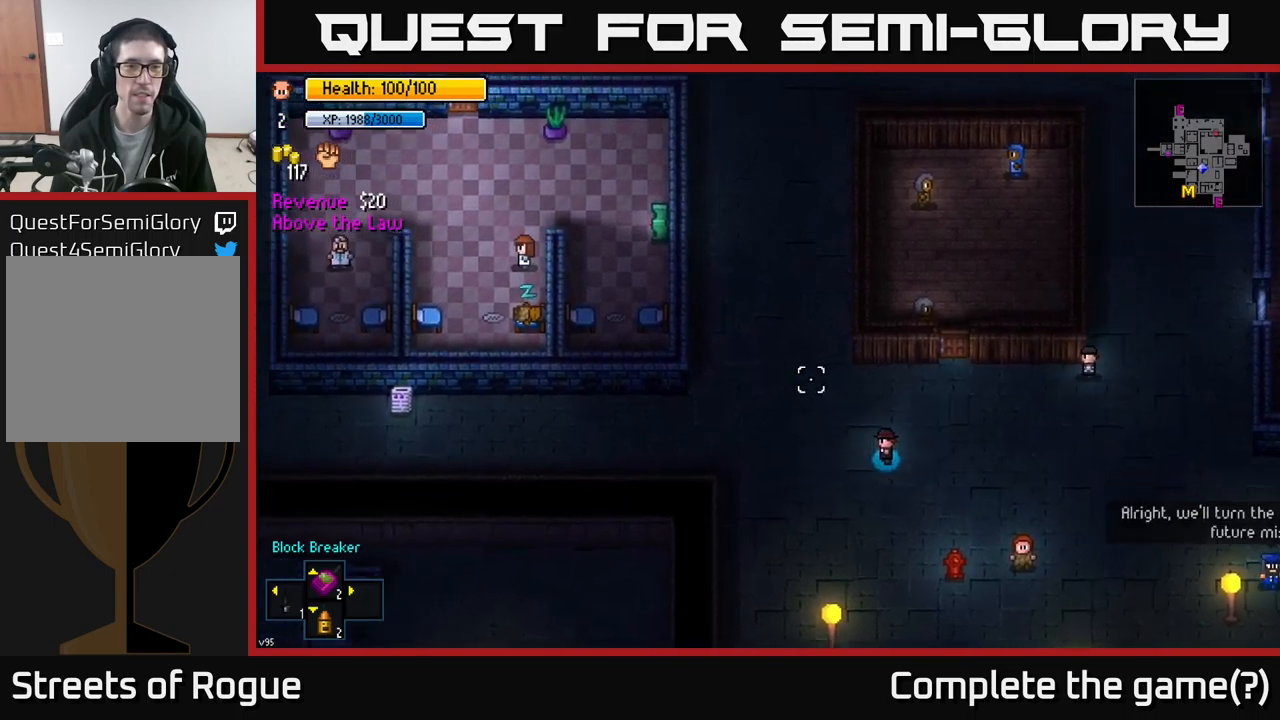
{"buttons": [], "left_stick": "left", "right_stick": "up-left", "events": []}
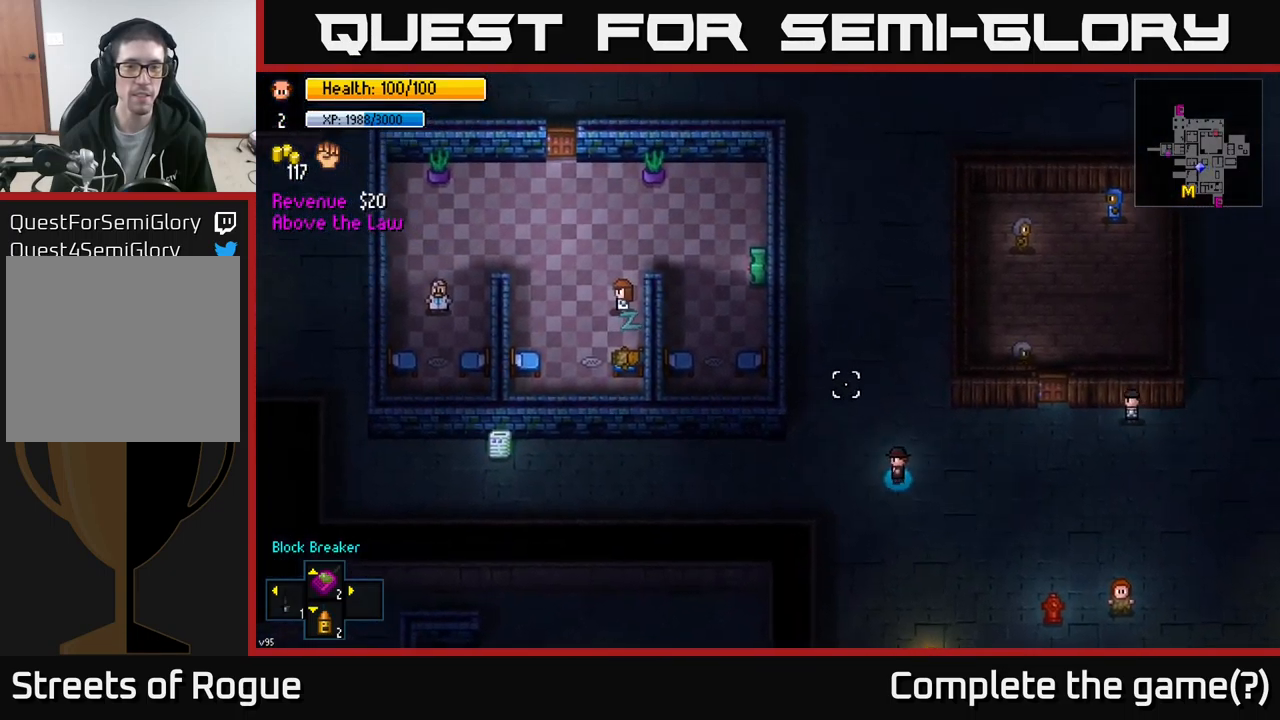
{"buttons": [], "left_stick": "down", "right_stick": "up-left", "events": [[217, "left_stick", "up-left"], [250, "right_stick", "up"], [384, "left_stick", "up-right"], [484, "left_stick", "down"], [484, "right_stick", "up-left"]]}
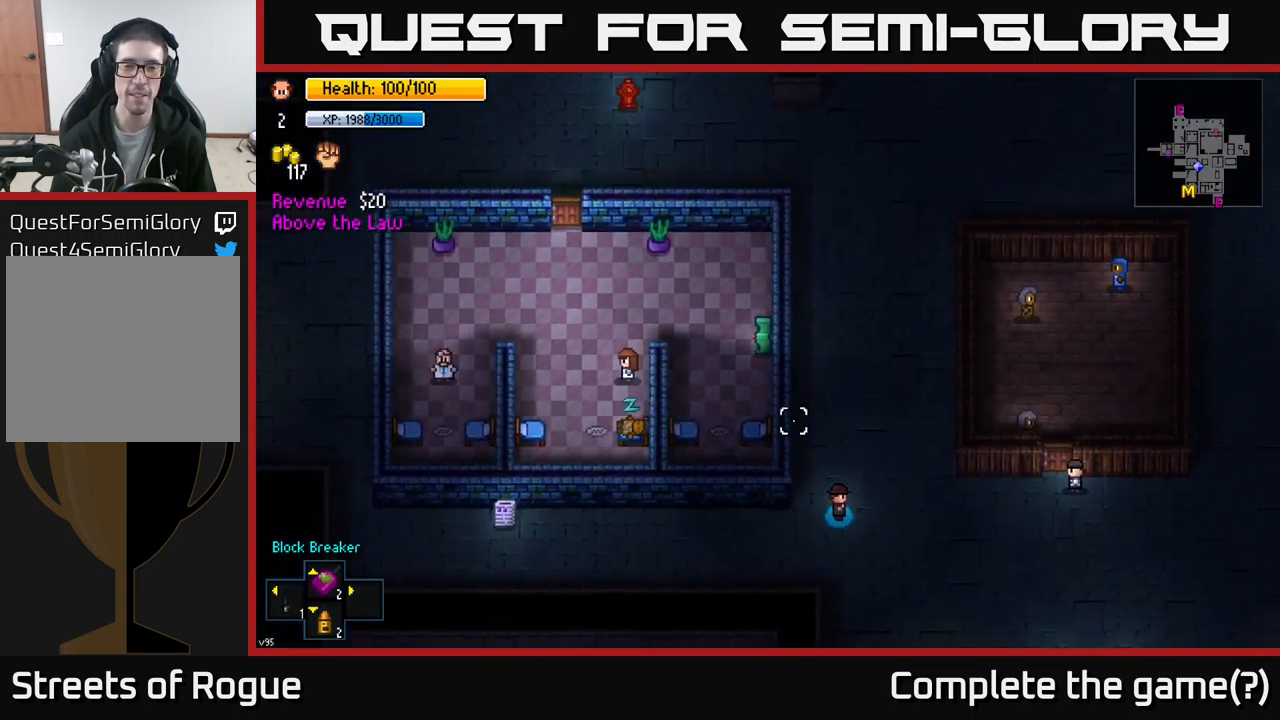
{"buttons": [], "left_stick": "left", "right_stick": "up-left", "events": [[84, "left_stick", "down-left"], [217, "left_stick", "left"]]}
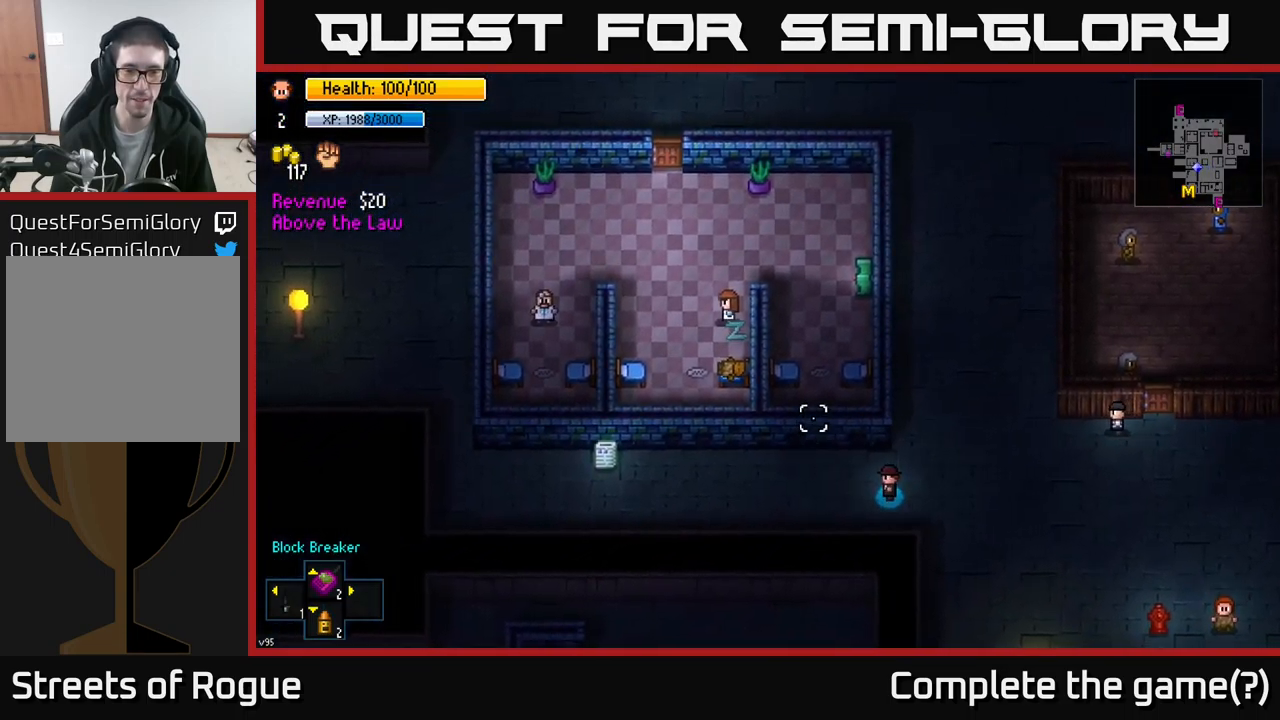
{"buttons": [], "left_stick": "right", "right_stick": "down-left", "events": [[234, "right_stick", "left"], [334, "left_stick", "down-right"], [350, "right_stick", "down-left"], [434, "left_stick", "right"]]}
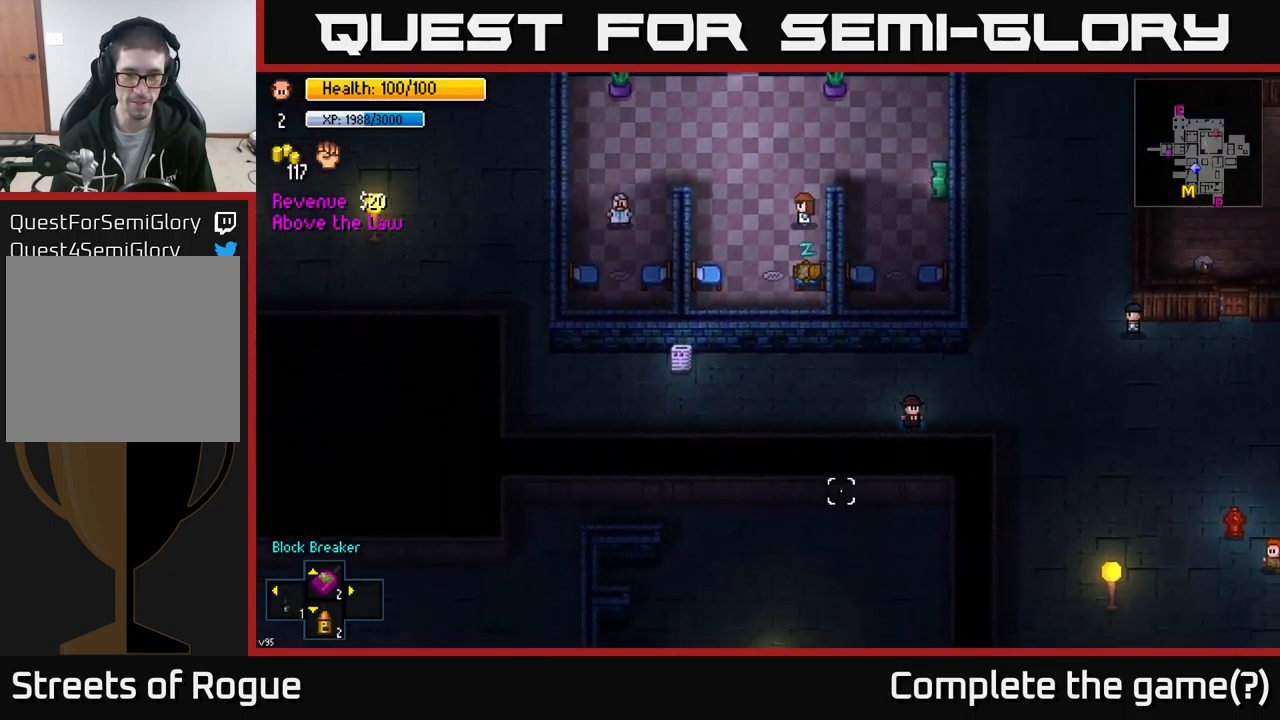
{"buttons": [], "left_stick": "down-right", "right_stick": "down", "events": [[17, "right_stick", "down"], [417, "left_stick", "down-right"]]}
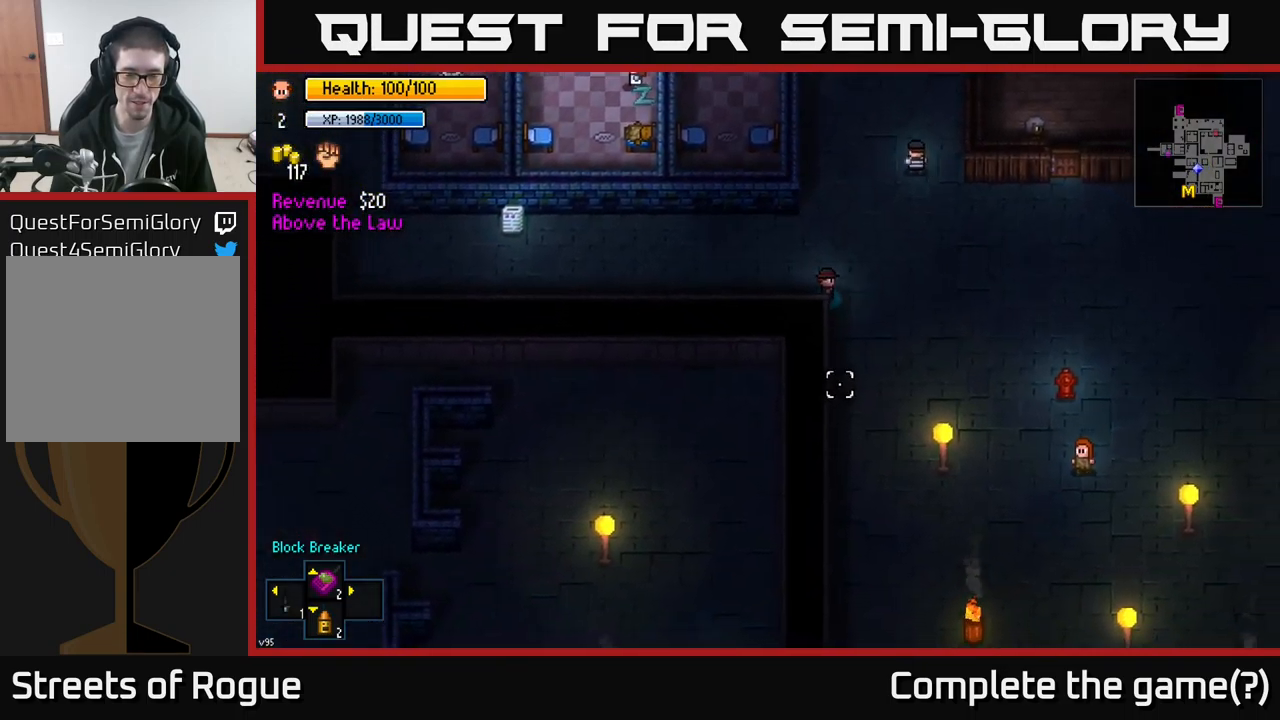
{"buttons": [], "left_stick": "down", "right_stick": "down", "events": [[100, "left_stick", "down"]]}
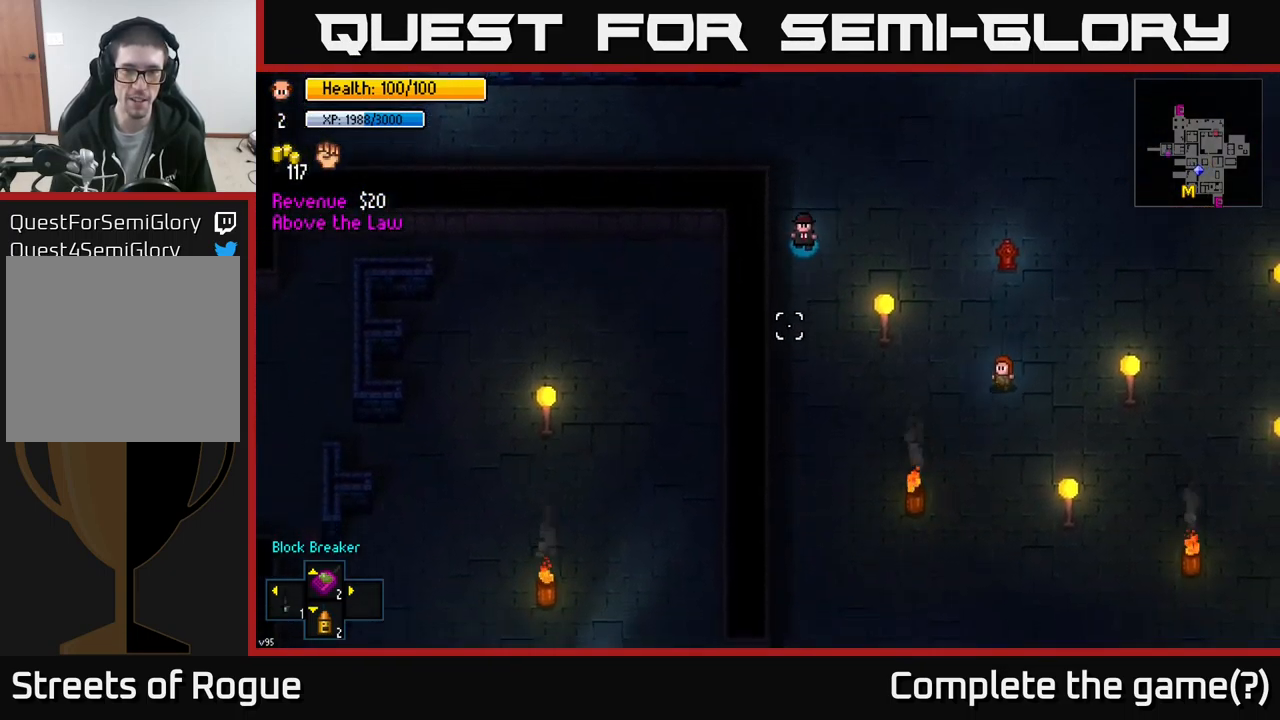
{"buttons": [], "left_stick": "down", "right_stick": "down", "events": []}
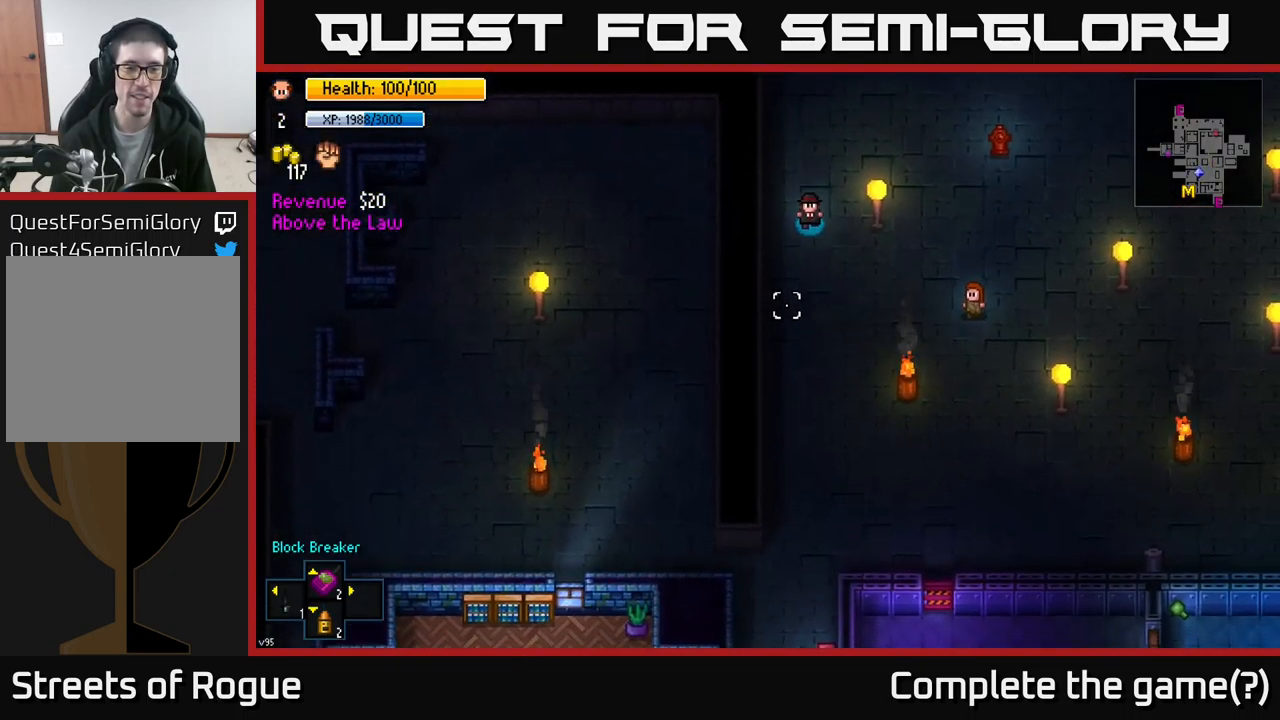
{"buttons": [], "left_stick": "down", "right_stick": "down", "events": []}
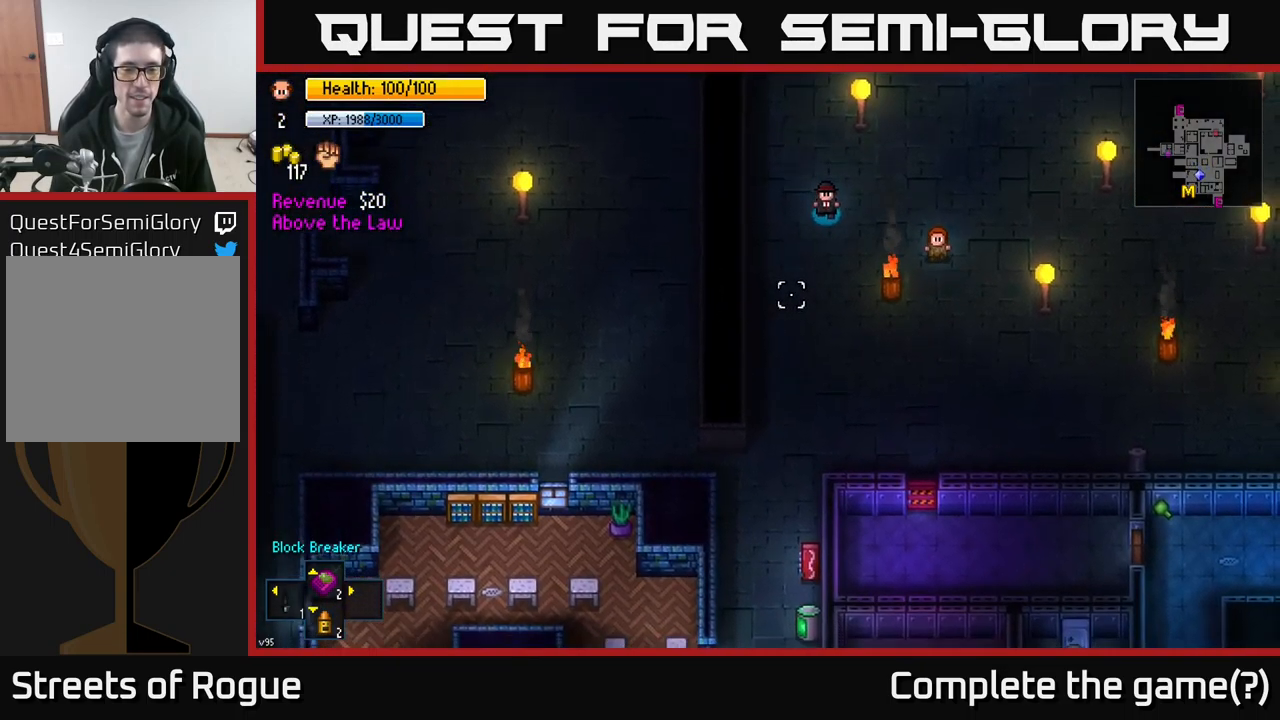
{"buttons": [], "left_stick": "down", "right_stick": "down", "events": []}
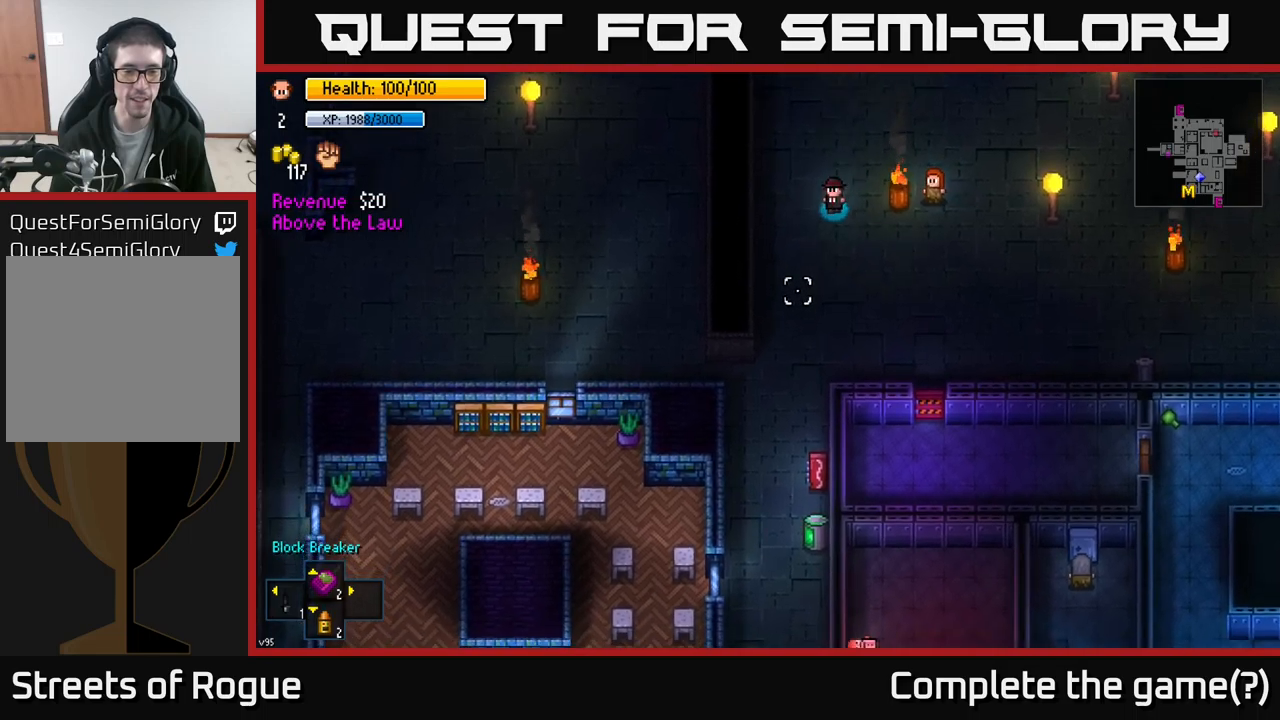
{"buttons": [], "left_stick": "down", "right_stick": "down-left", "events": [[367, "right_stick", "down-left"]]}
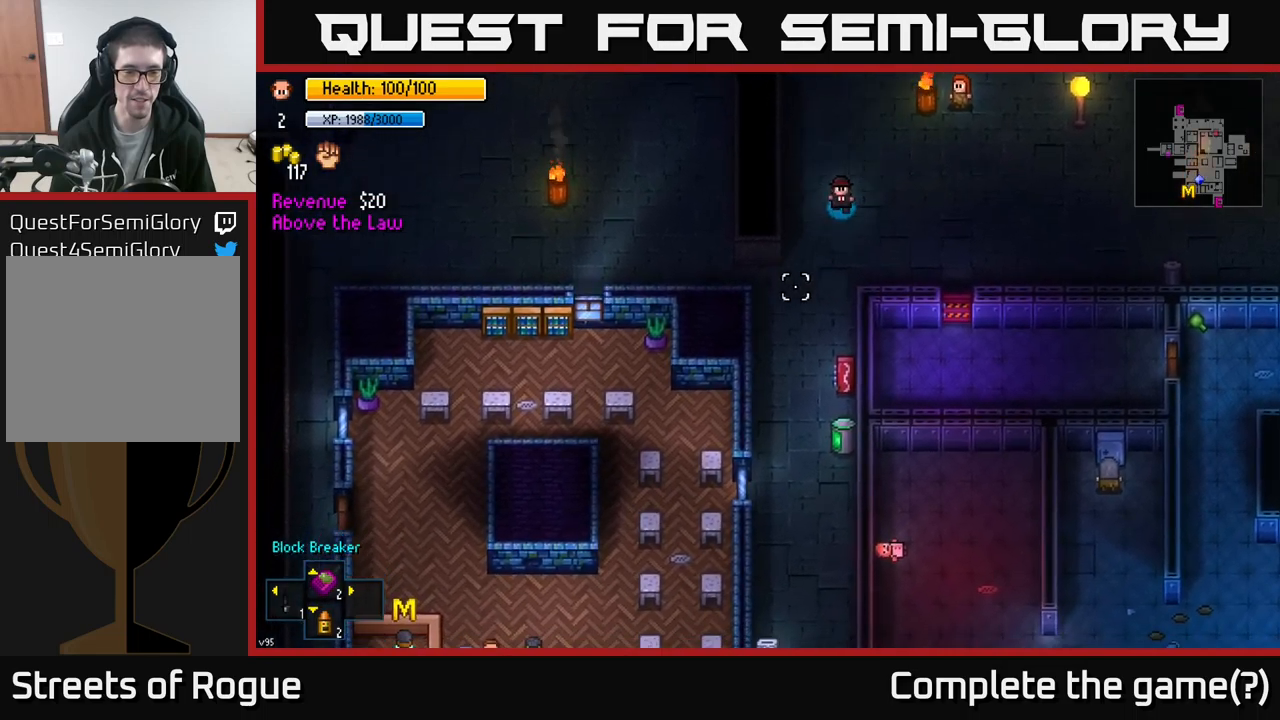
{"buttons": [], "left_stick": "down", "right_stick": "down-left", "events": []}